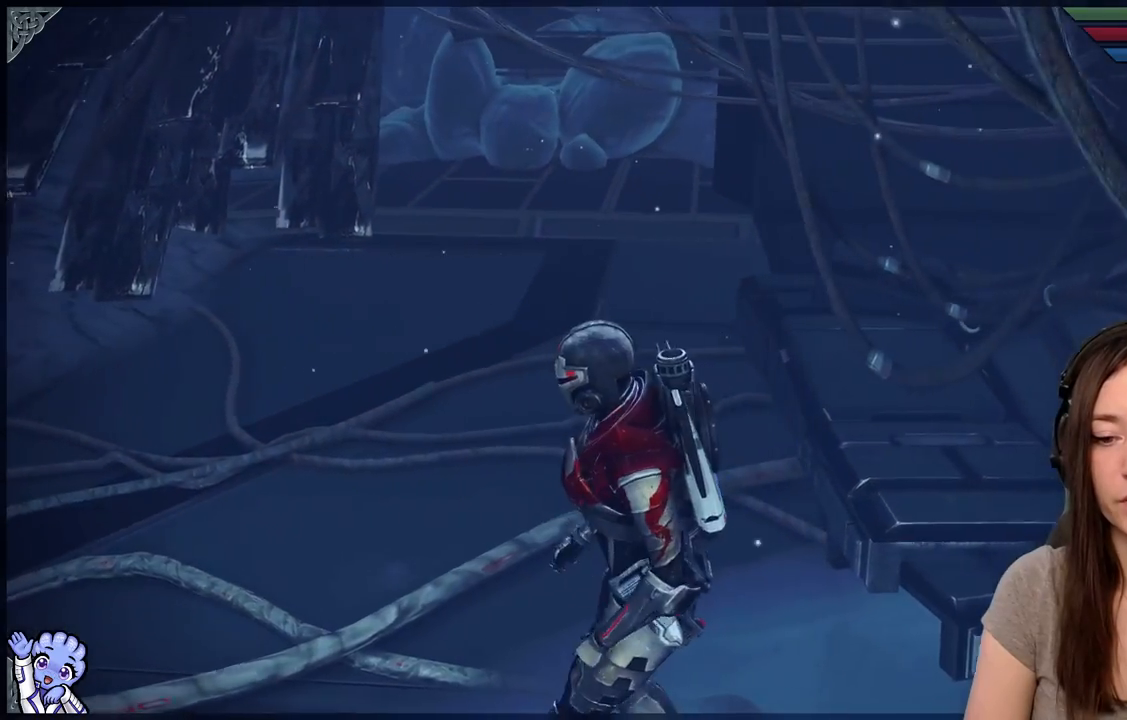
Gameplay with a controller (Xbox layout); each line is a JSON object with the inputs held at the frame after it. "events" lists button and stick changes between this image and that frame as [ms after this image, input, new state], when the widget could be followed in between. Not read: SHARE.
{"buttons": [], "left_stick": "left", "right_stick": "down-left", "events": [[483, "right_stick", "down-left"]]}
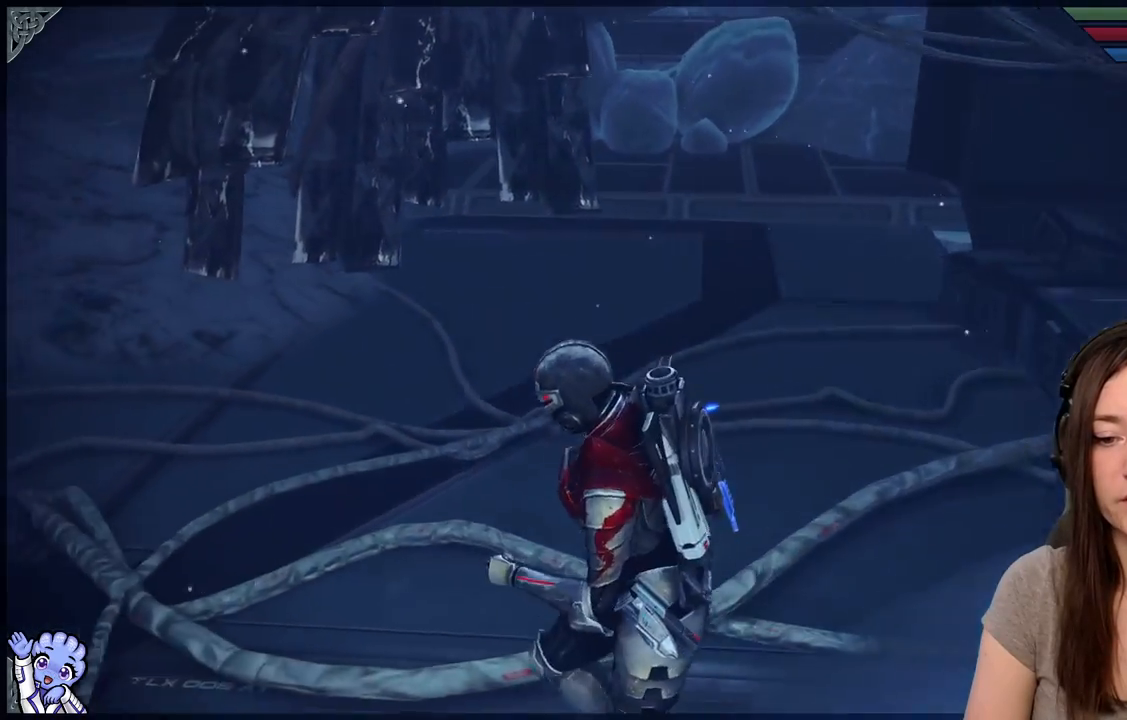
{"buttons": [], "left_stick": "up-left", "right_stick": "center", "events": [[233, "right_stick", "center"], [250, "left_stick", "up-left"]]}
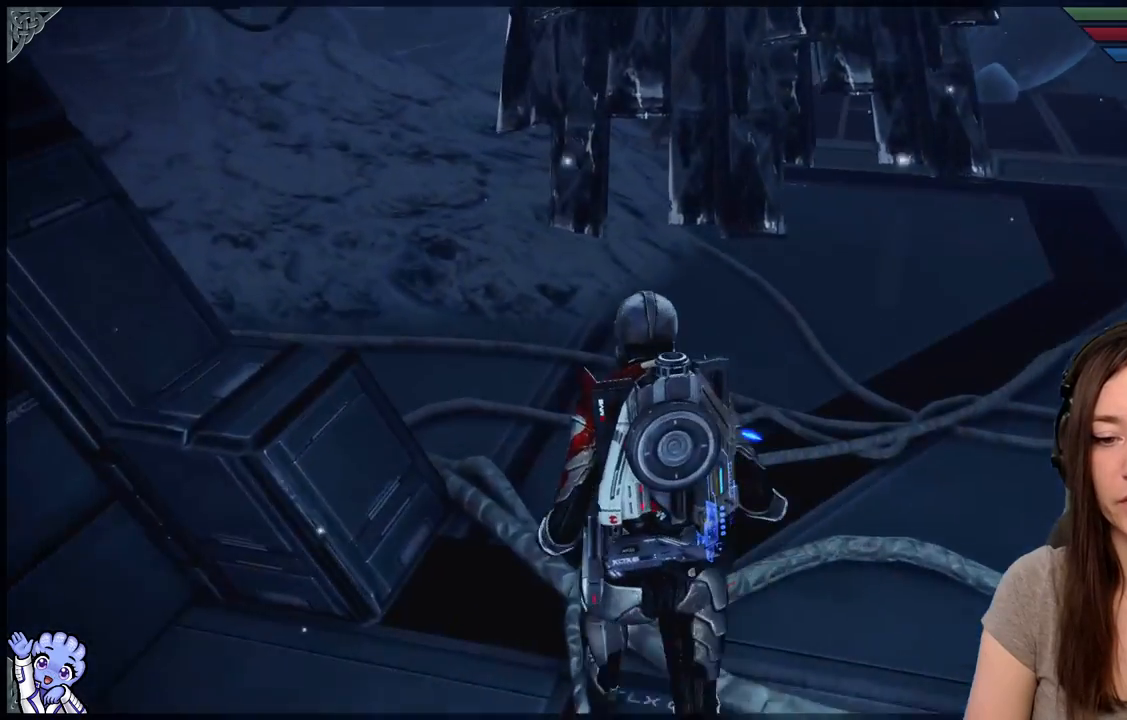
{"buttons": [], "left_stick": "up-left", "right_stick": "right", "events": [[100, "right_stick", "right"]]}
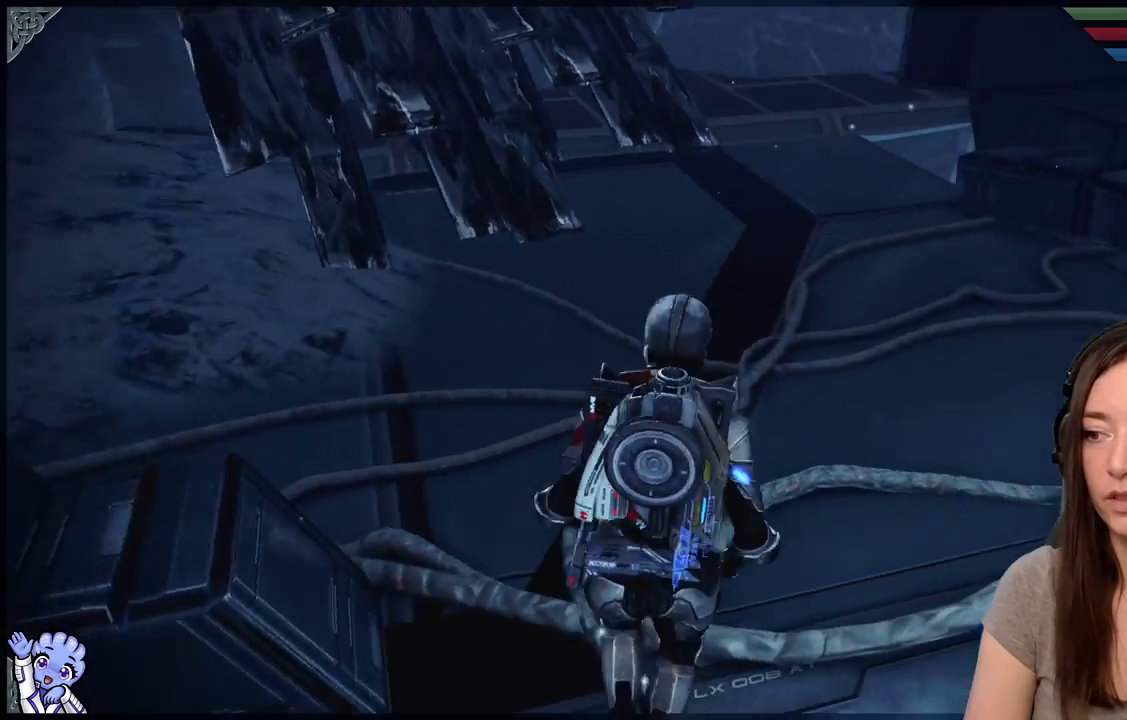
{"buttons": [], "left_stick": "up-right", "right_stick": "right", "events": [[17, "left_stick", "up-right"]]}
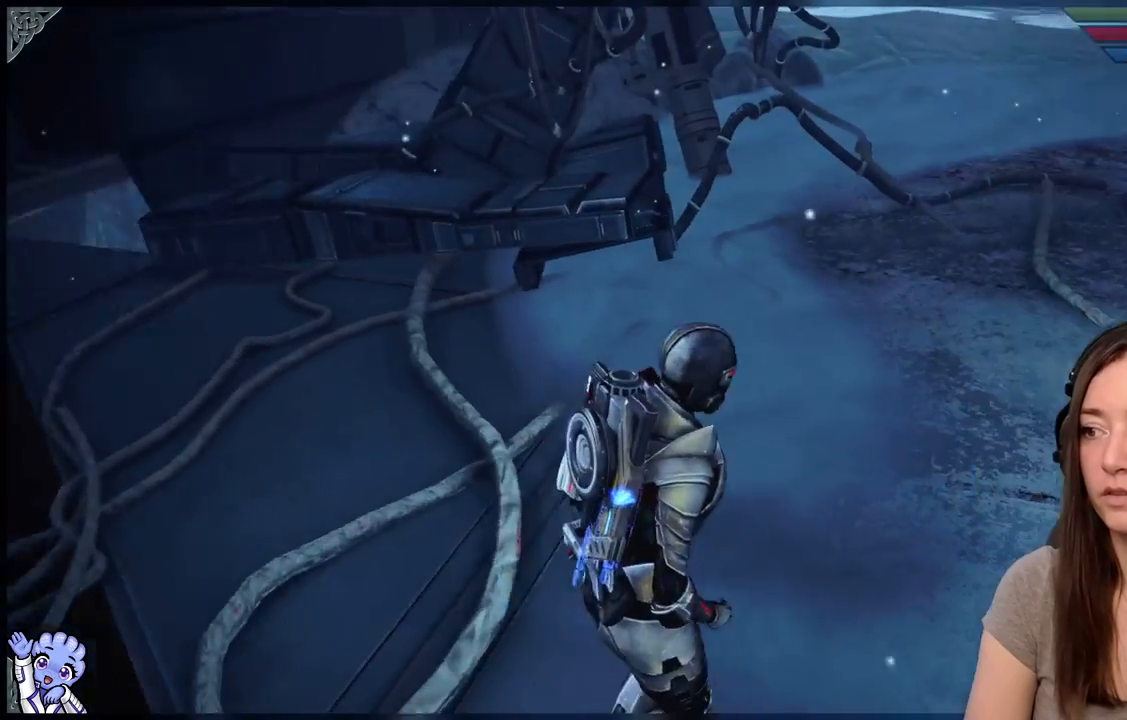
{"buttons": [], "left_stick": "up", "right_stick": "up", "events": [[183, "left_stick", "up"], [250, "right_stick", "center"], [433, "right_stick", "up"]]}
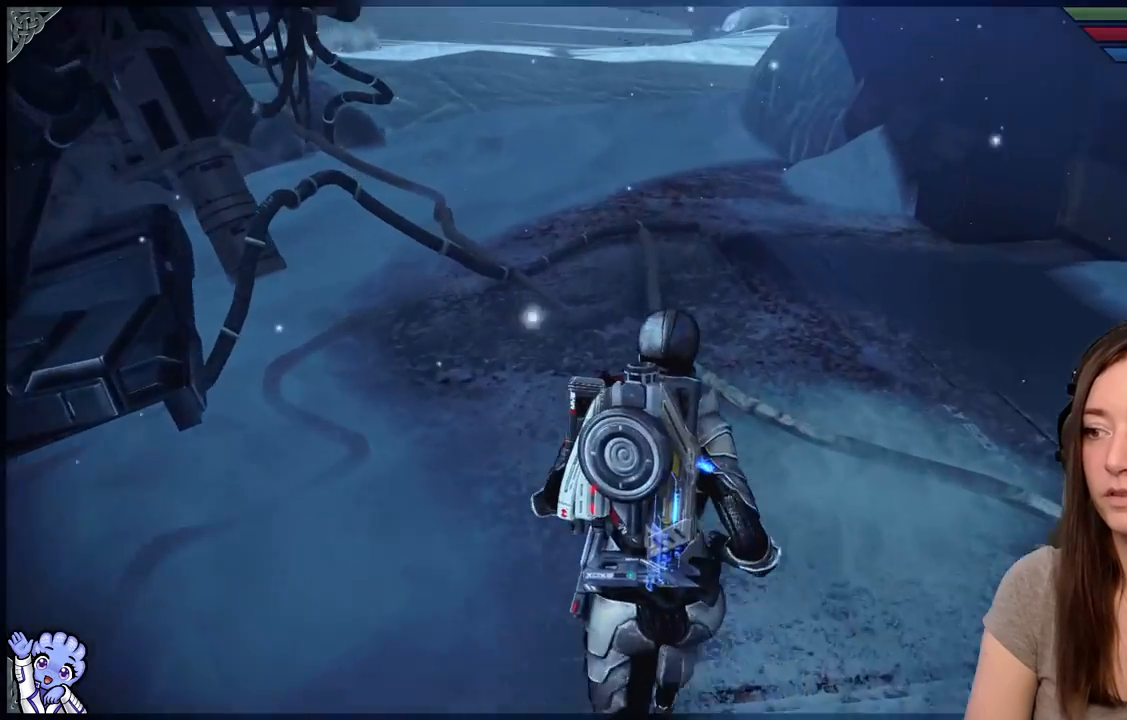
{"buttons": [], "left_stick": "up", "right_stick": "center", "events": [[217, "right_stick", "center"]]}
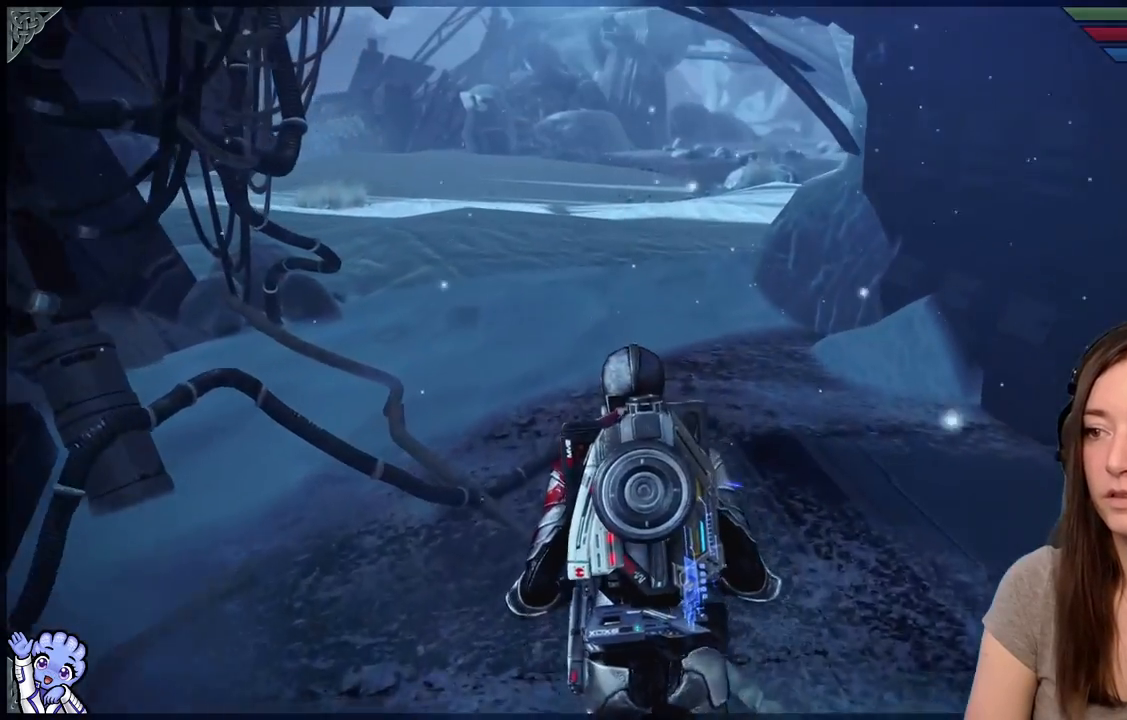
{"buttons": [], "left_stick": "up", "right_stick": "center", "events": [[200, "right_stick", "up-left"], [250, "right_stick", "left"], [433, "right_stick", "center"]]}
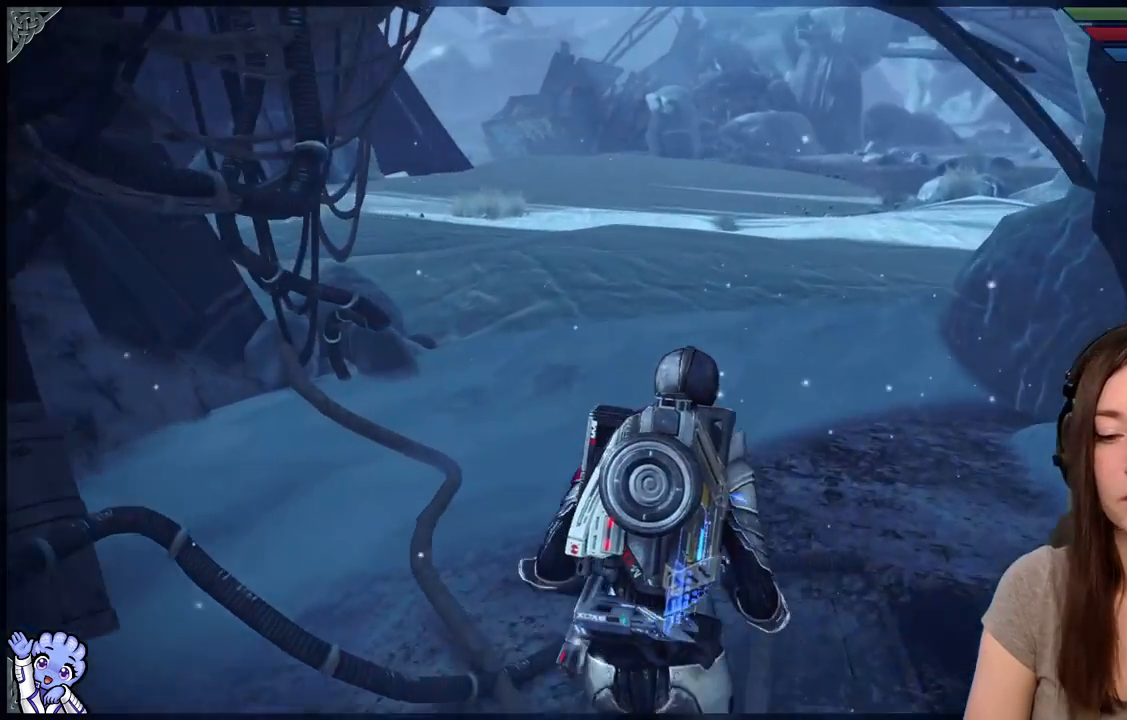
{"buttons": [], "left_stick": "up", "right_stick": "center", "events": []}
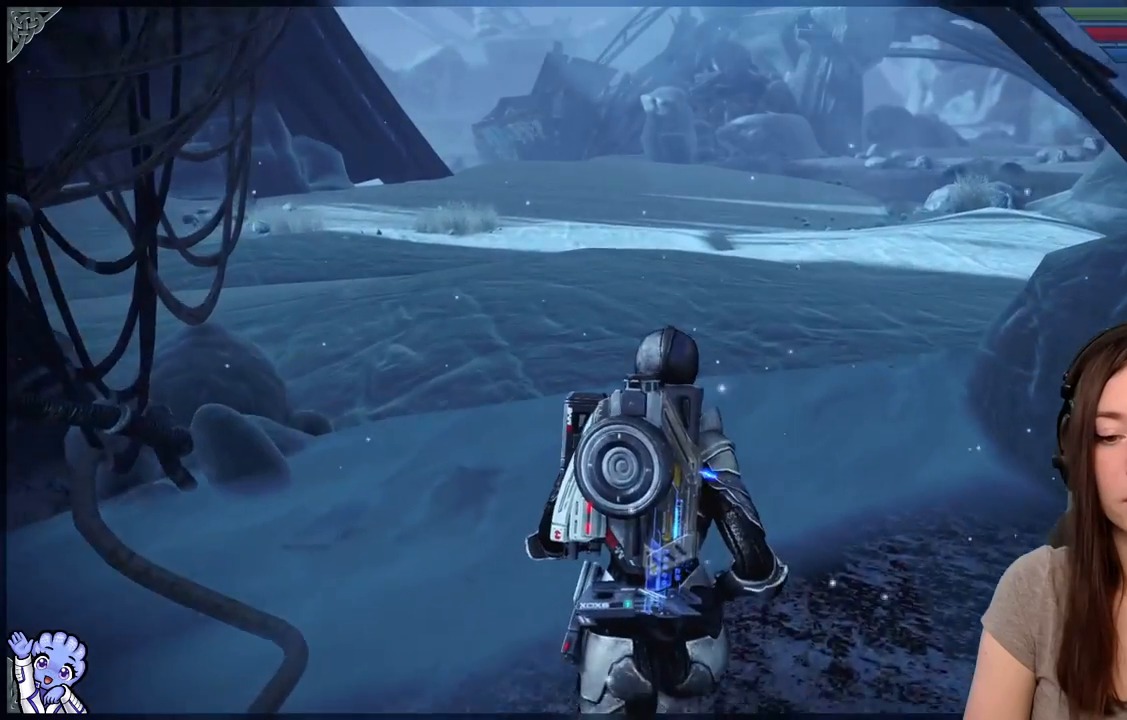
{"buttons": [], "left_stick": "up", "right_stick": "left", "events": [[400, "right_stick", "left"]]}
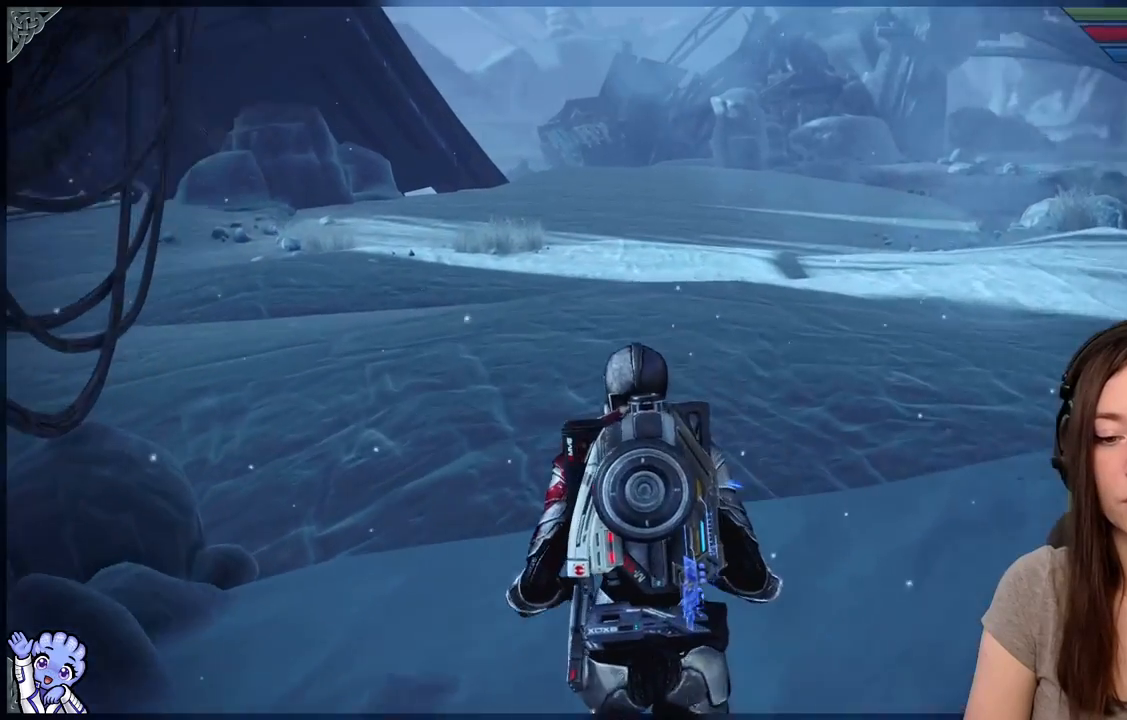
{"buttons": [], "left_stick": "up", "right_stick": "center", "events": [[133, "right_stick", "center"]]}
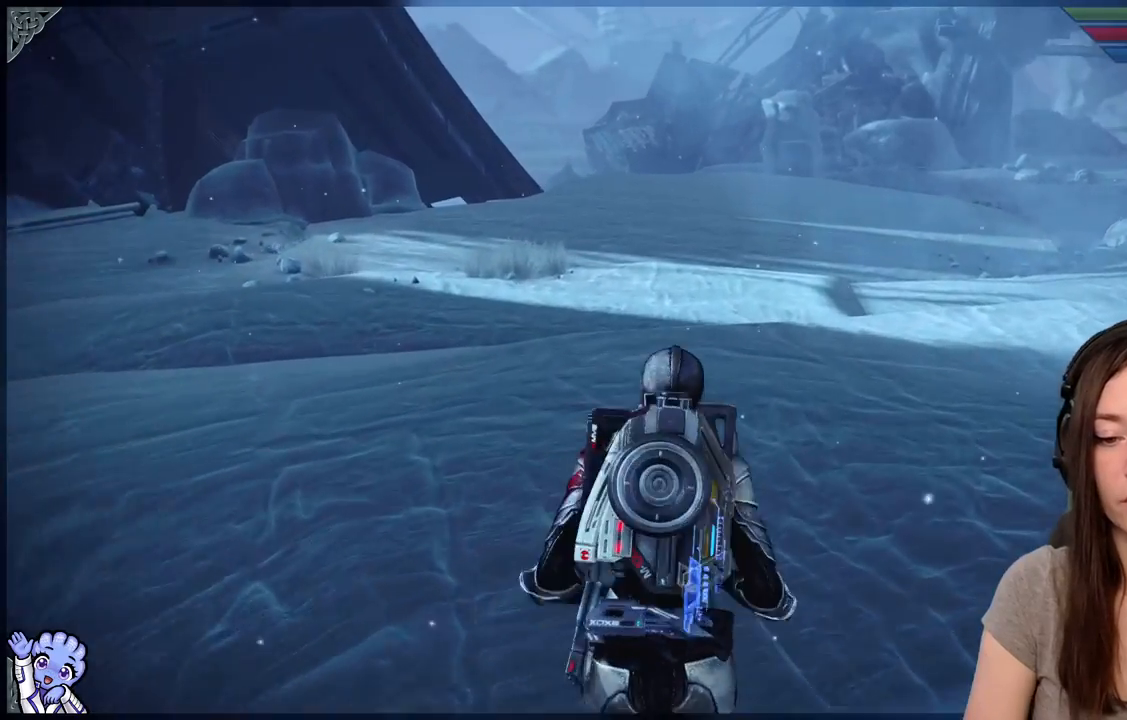
{"buttons": [], "left_stick": "center", "right_stick": "center"}
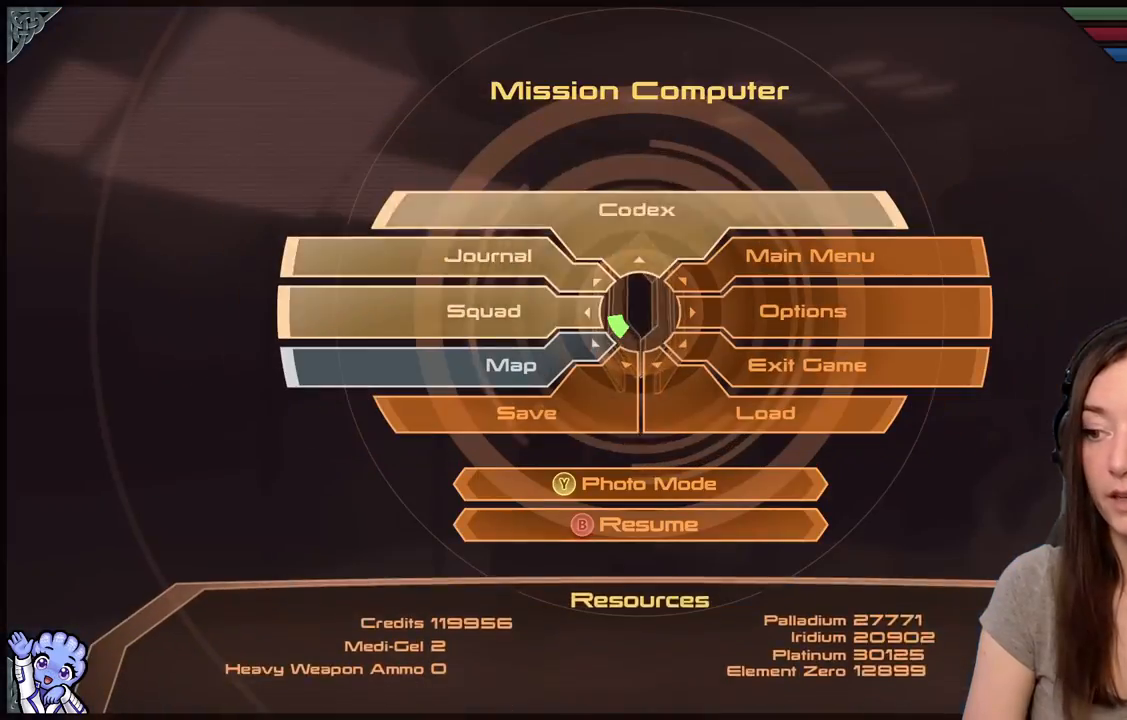
{"buttons": [], "left_stick": "right", "right_stick": "center", "events": [[350, "left_stick", "right"]]}
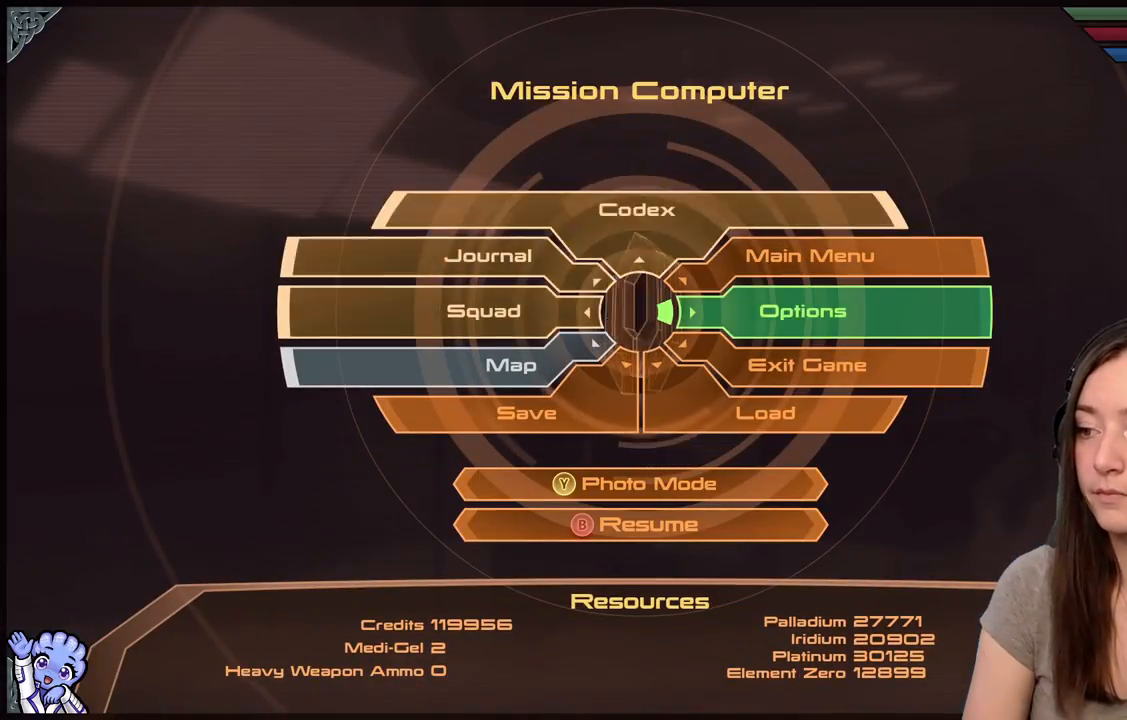
{"buttons": [], "left_stick": "right", "right_stick": "center", "events": [[300, "A", "down"], [400, "A", "up"]]}
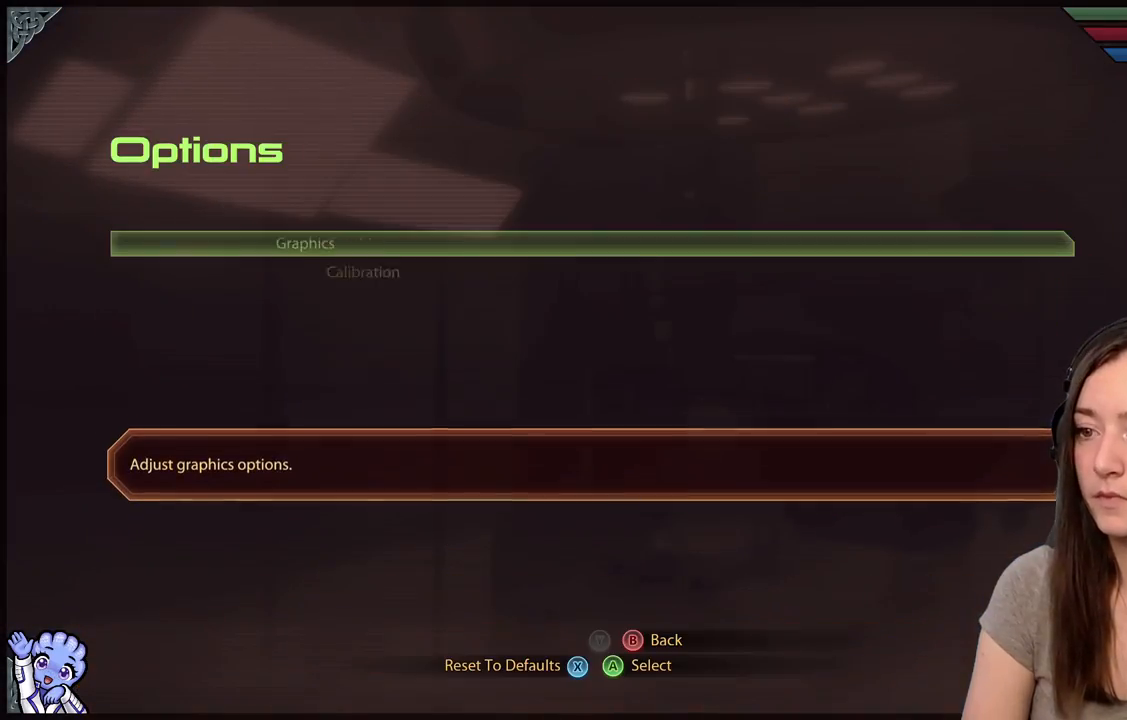
{"buttons": [], "left_stick": "center", "right_stick": "center", "events": [[50, "left_stick", "center"]]}
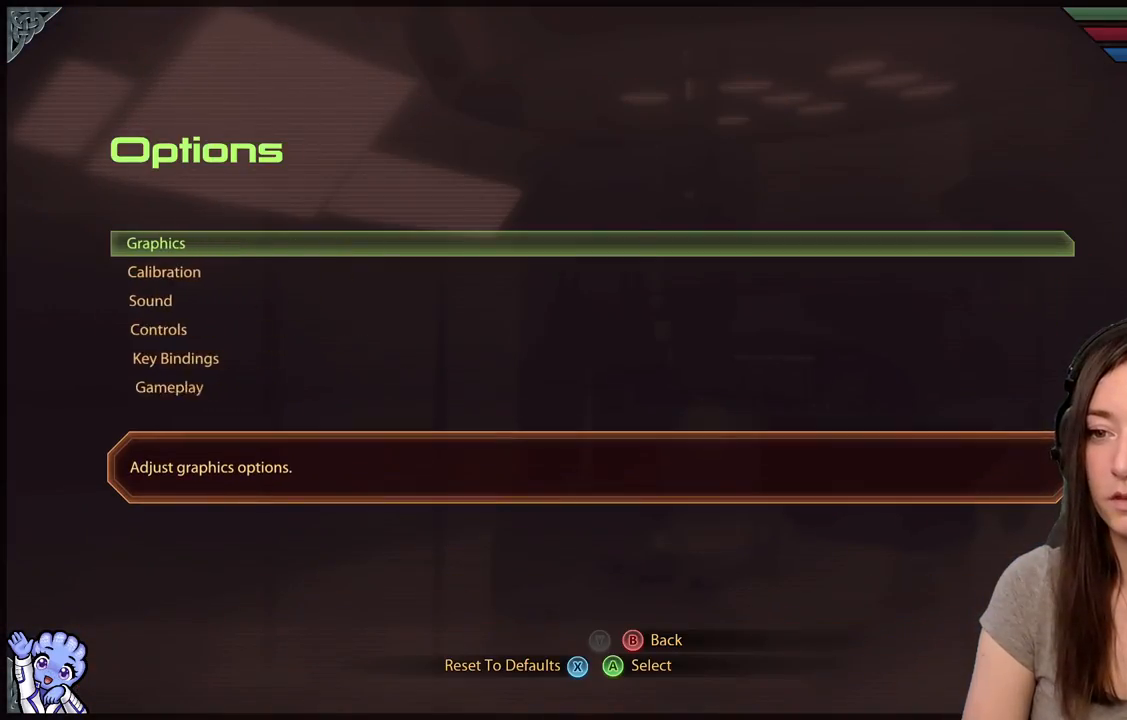
{"buttons": [], "left_stick": "down", "right_stick": "center", "events": [[300, "left_stick", "down"]]}
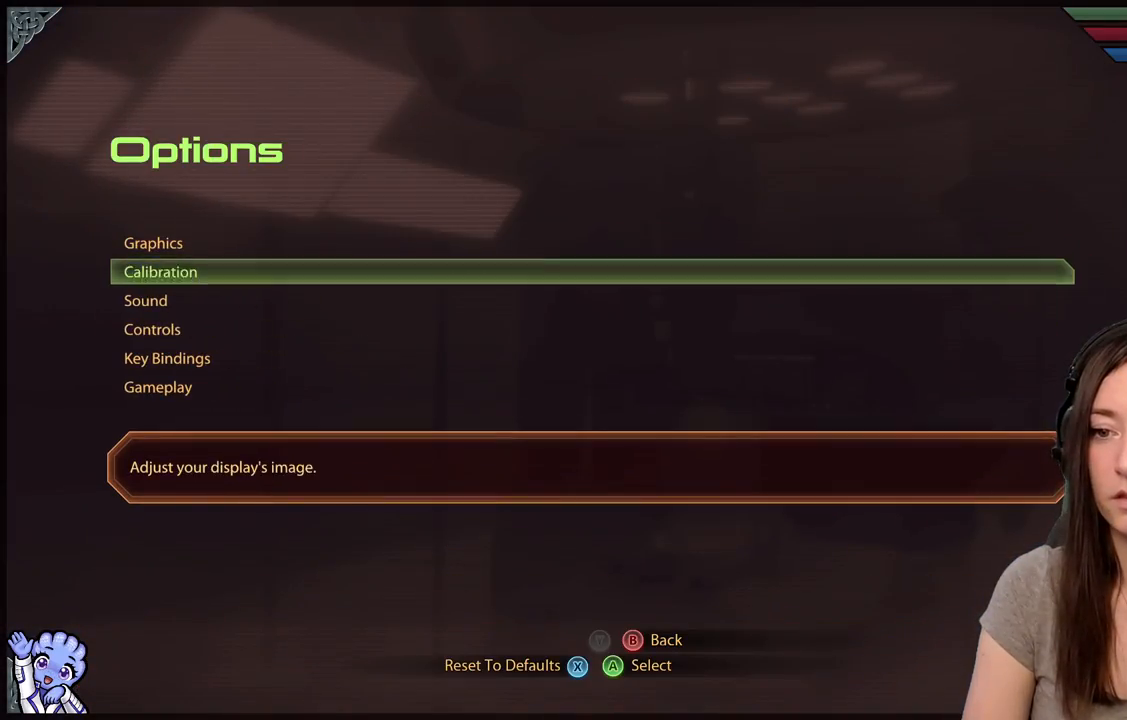
{"buttons": [], "left_stick": "center", "right_stick": "center", "events": [[17, "left_stick", "center"], [83, "left_stick", "down"], [267, "left_stick", "center"]]}
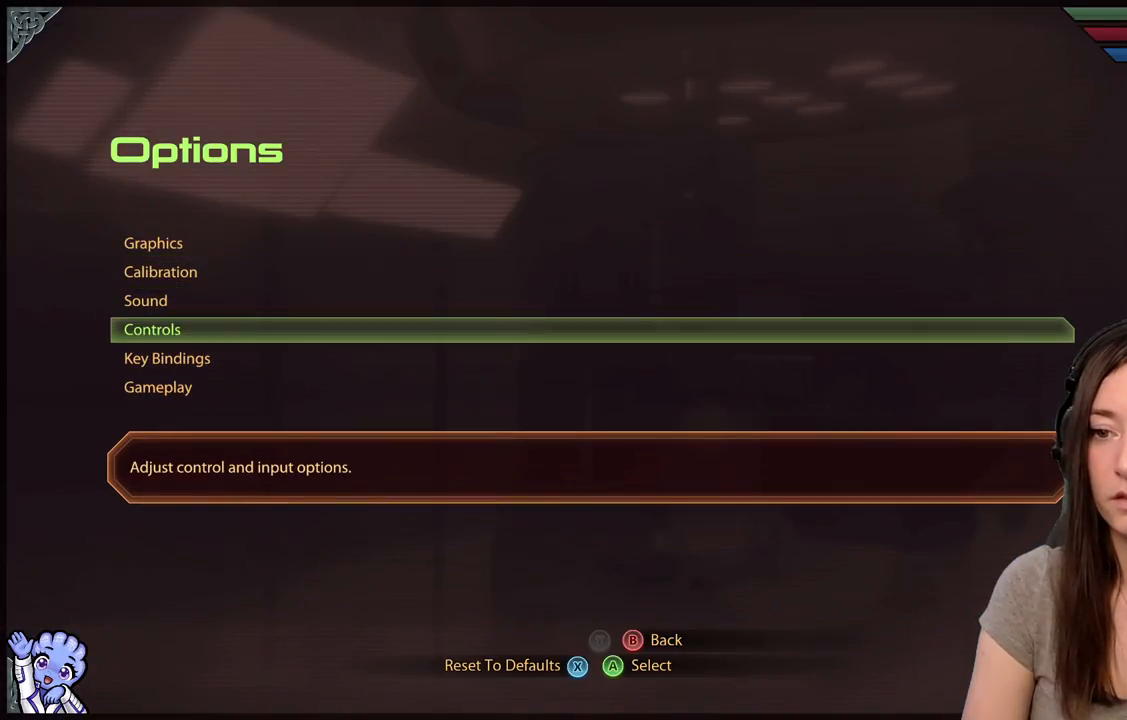
{"buttons": [], "left_stick": "down", "right_stick": "center", "events": [[450, "left_stick", "down"]]}
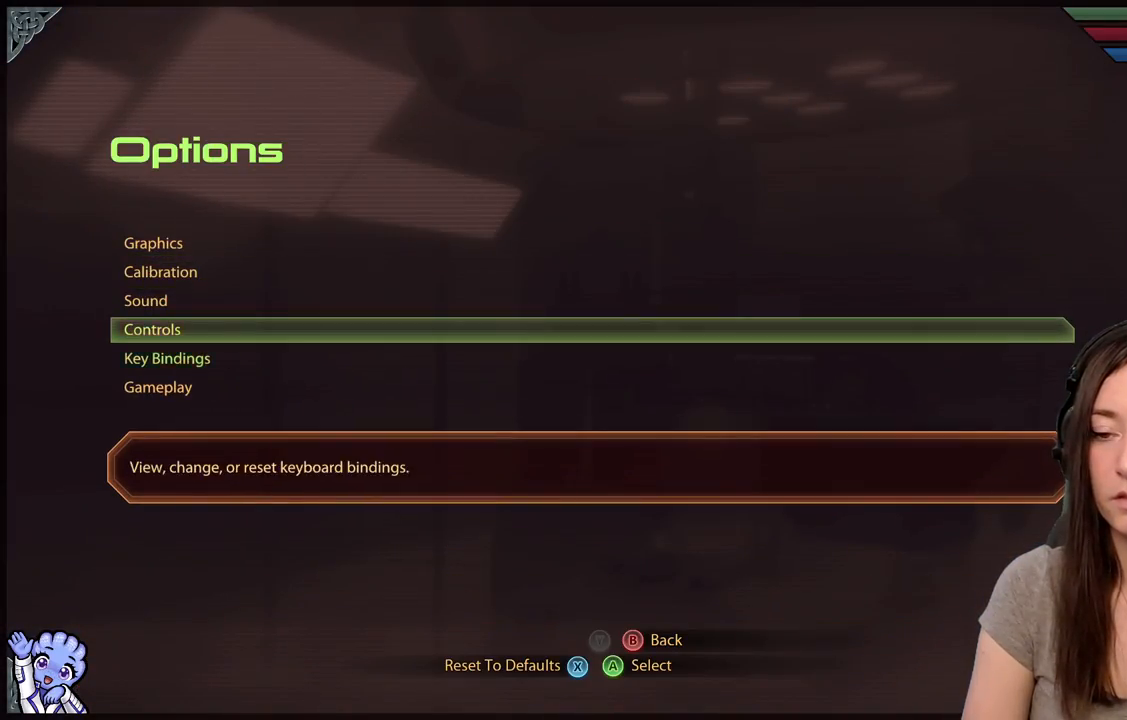
{"buttons": [], "left_stick": "center", "right_stick": "center", "events": [[400, "left_stick", "center"]]}
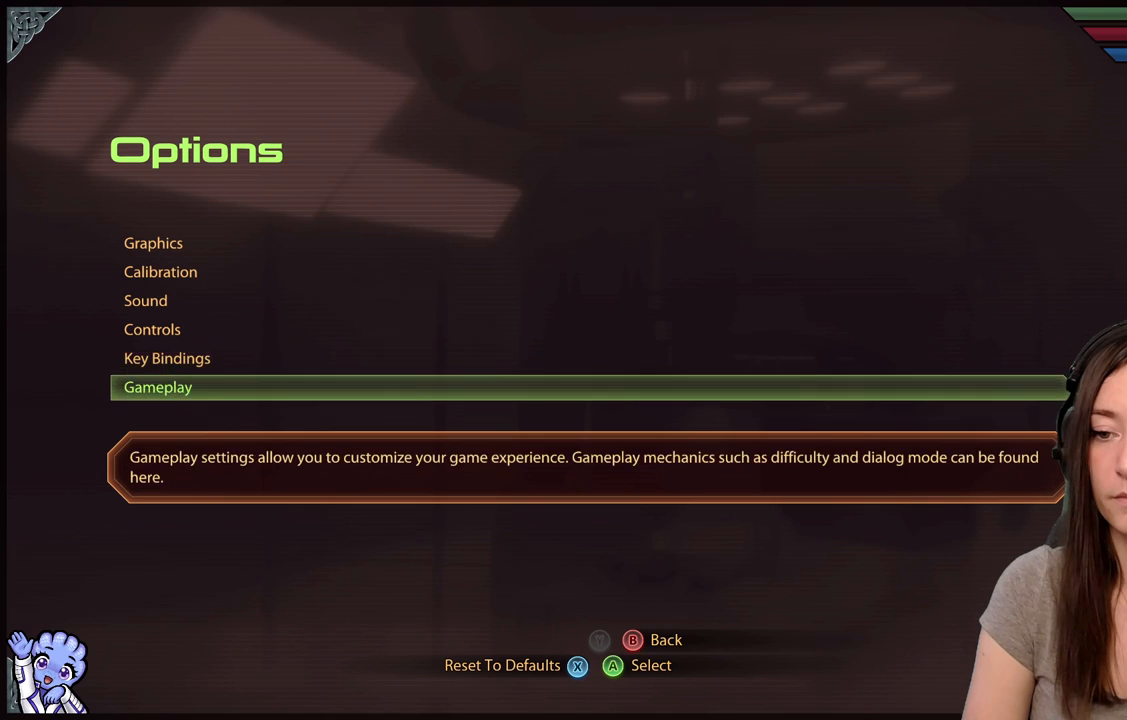
{"buttons": [], "left_stick": "center", "right_stick": "center", "events": [[33, "left_stick", "up"], [183, "left_stick", "center"], [267, "left_stick", "down"], [450, "left_stick", "center"]]}
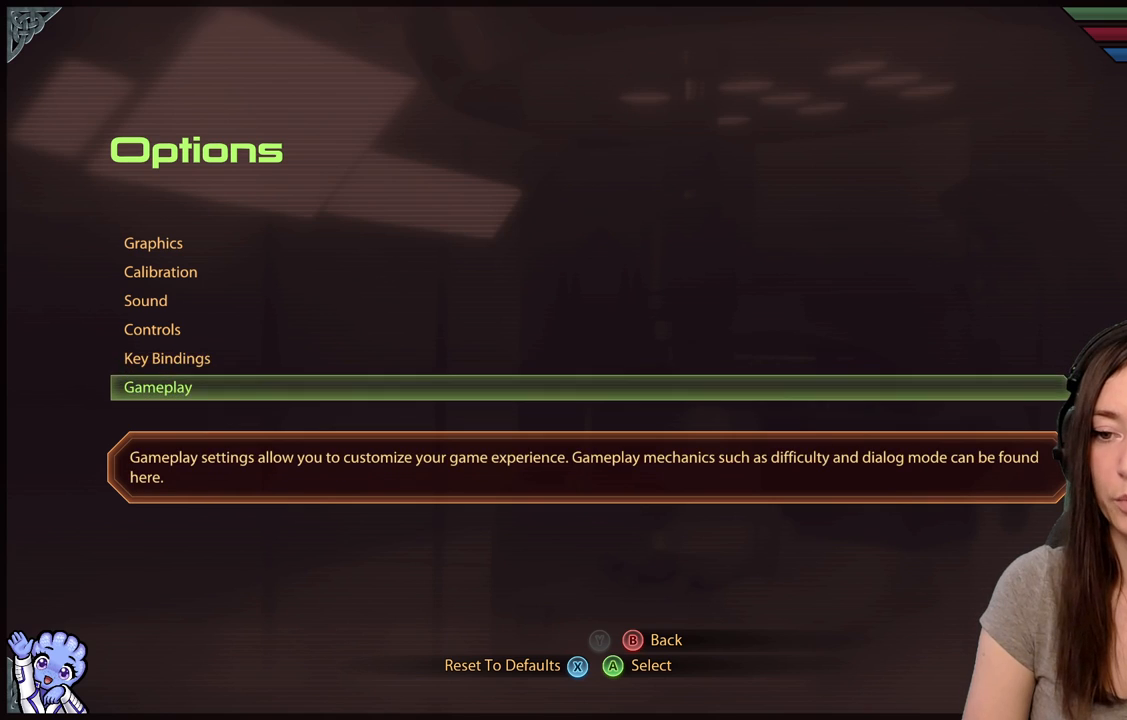
{"buttons": [], "left_stick": "center", "right_stick": "center", "events": [[267, "A", "down"], [333, "A", "up"]]}
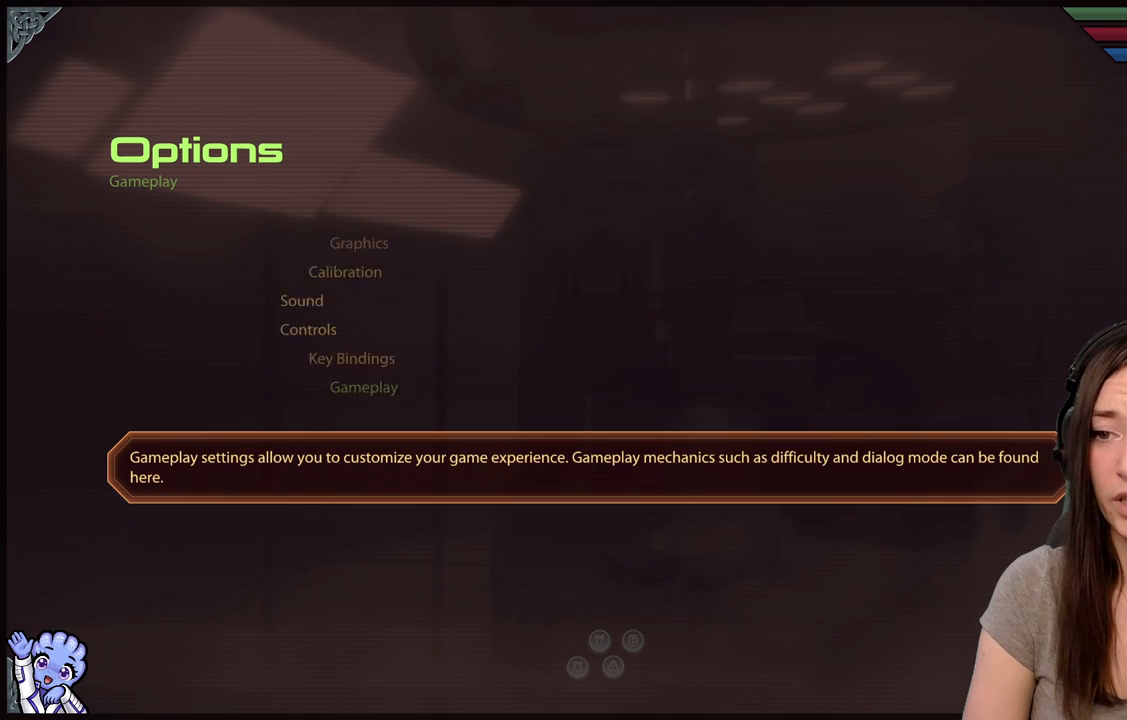
{"buttons": [], "left_stick": "center", "right_stick": "center", "events": []}
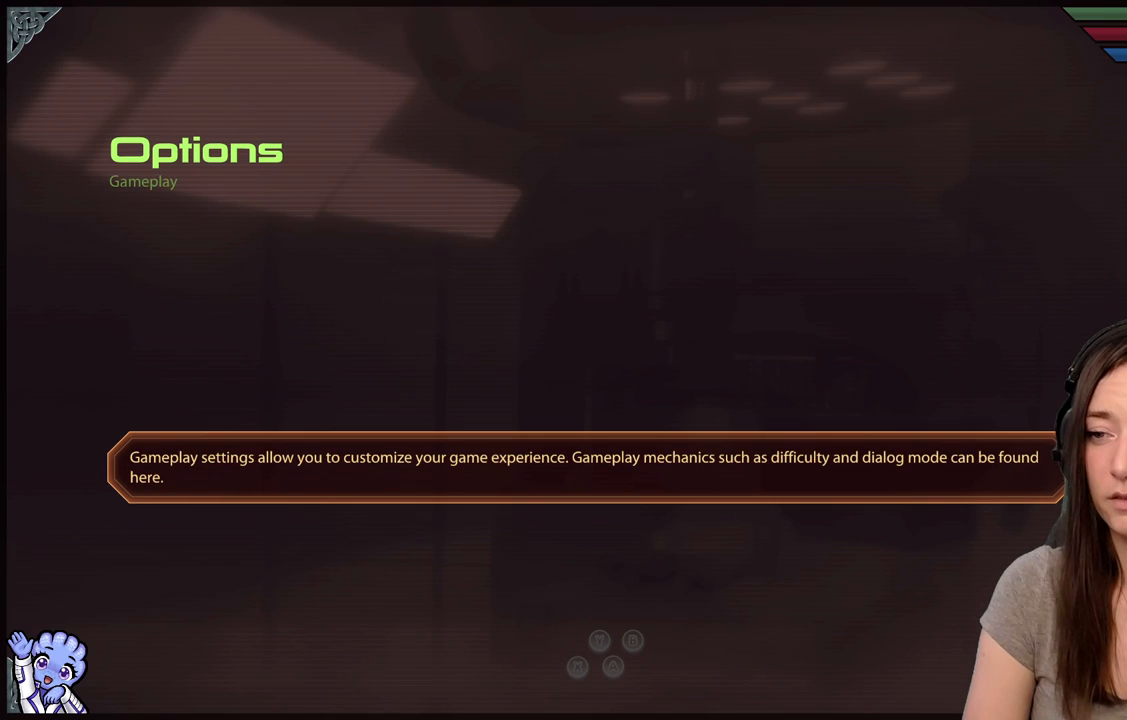
{"buttons": [], "left_stick": "center", "right_stick": "center", "events": []}
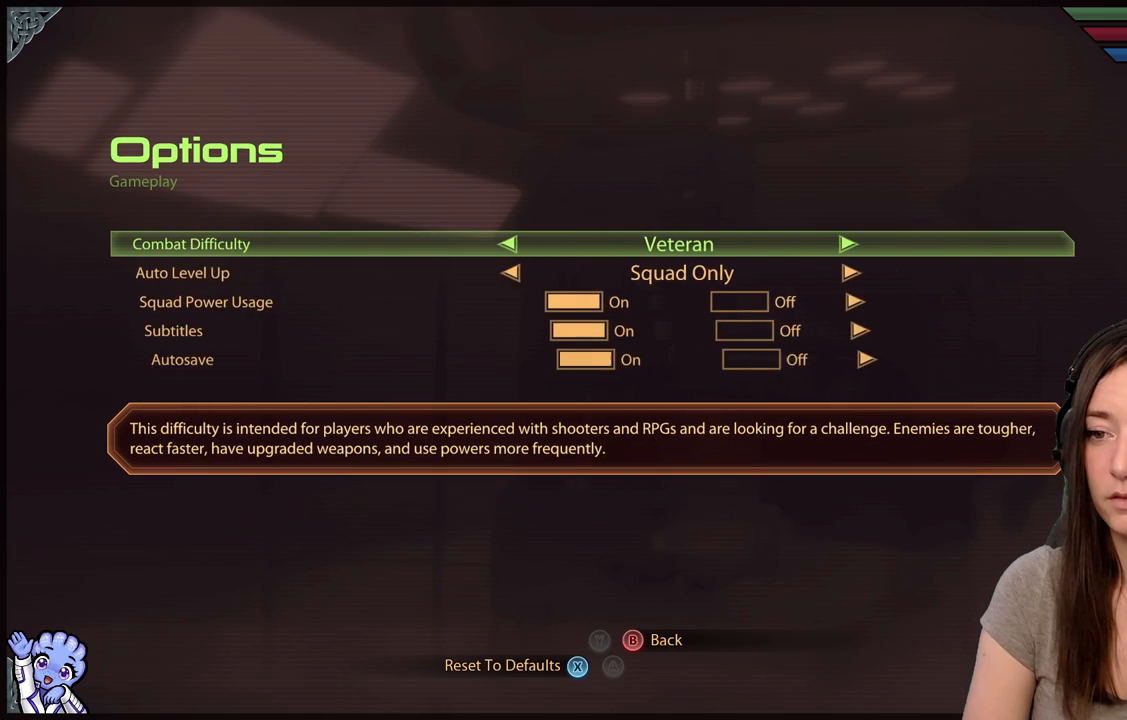
{"buttons": [], "left_stick": "center", "right_stick": "center", "events": []}
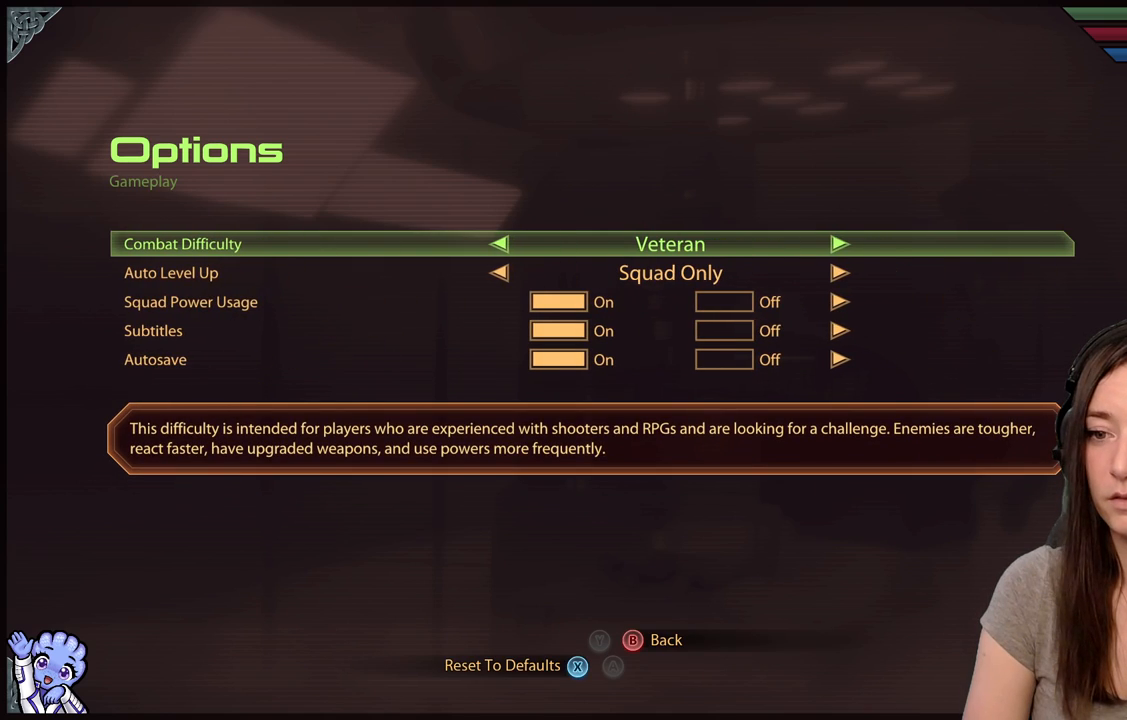
{"buttons": [], "left_stick": "center", "right_stick": "center", "events": []}
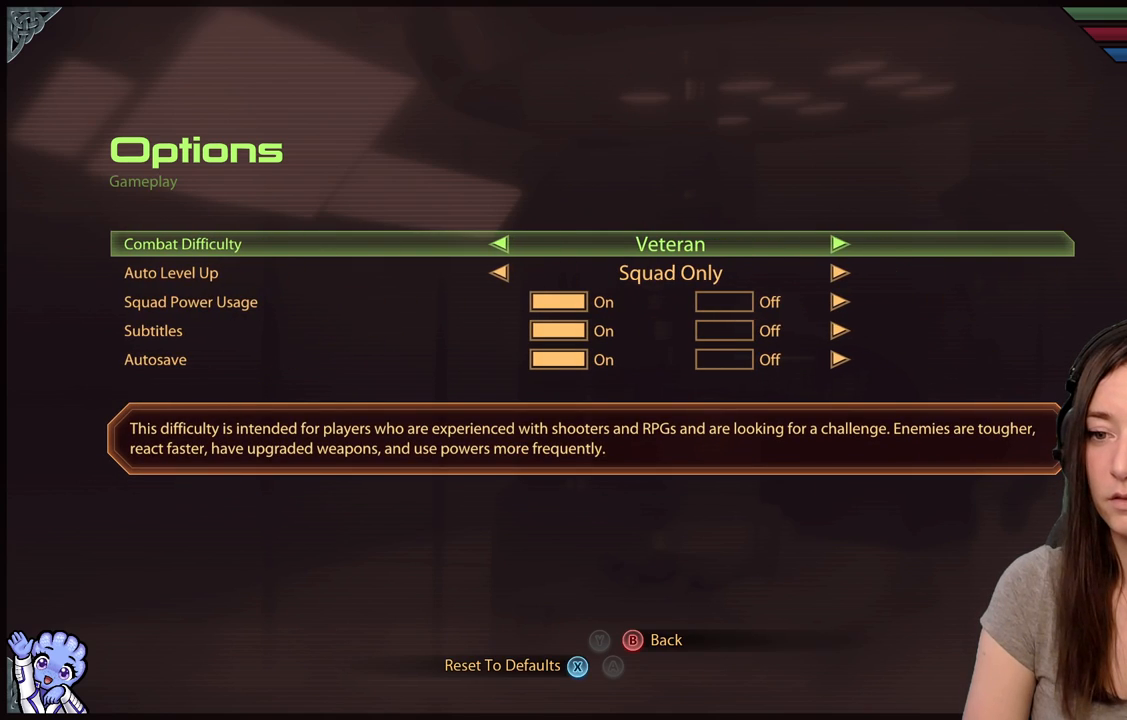
{"buttons": [], "left_stick": "center", "right_stick": "center", "events": [[83, "B", "down"], [200, "B", "up"]]}
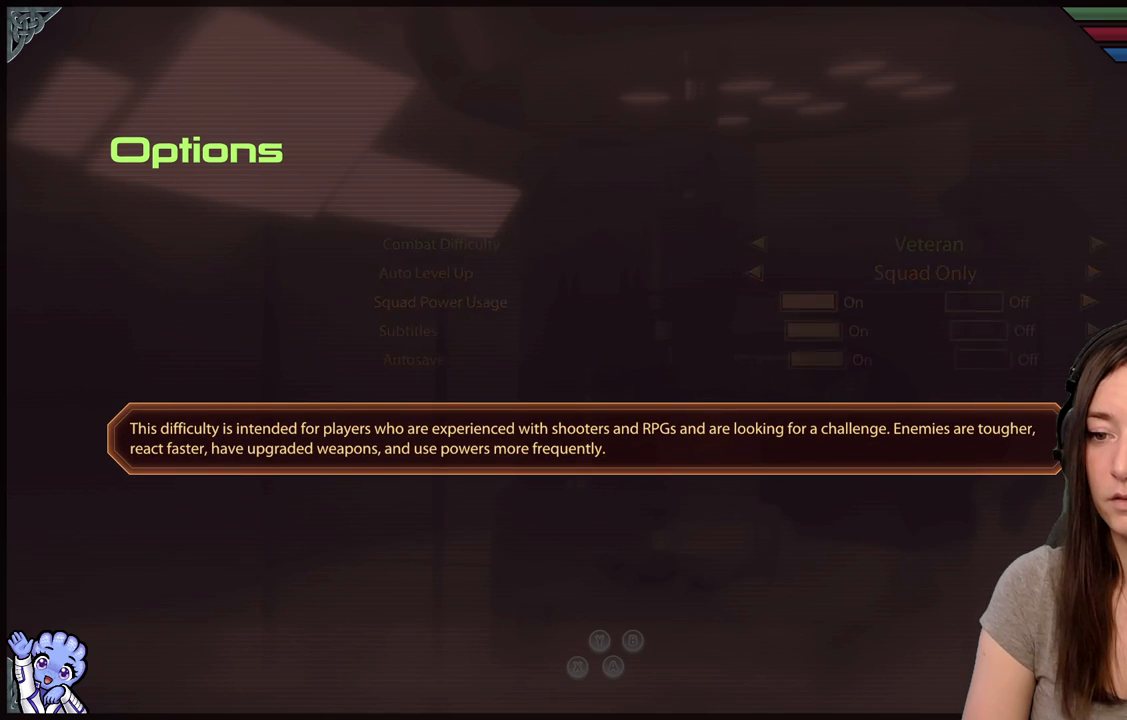
{"buttons": [], "left_stick": "center", "right_stick": "center", "events": []}
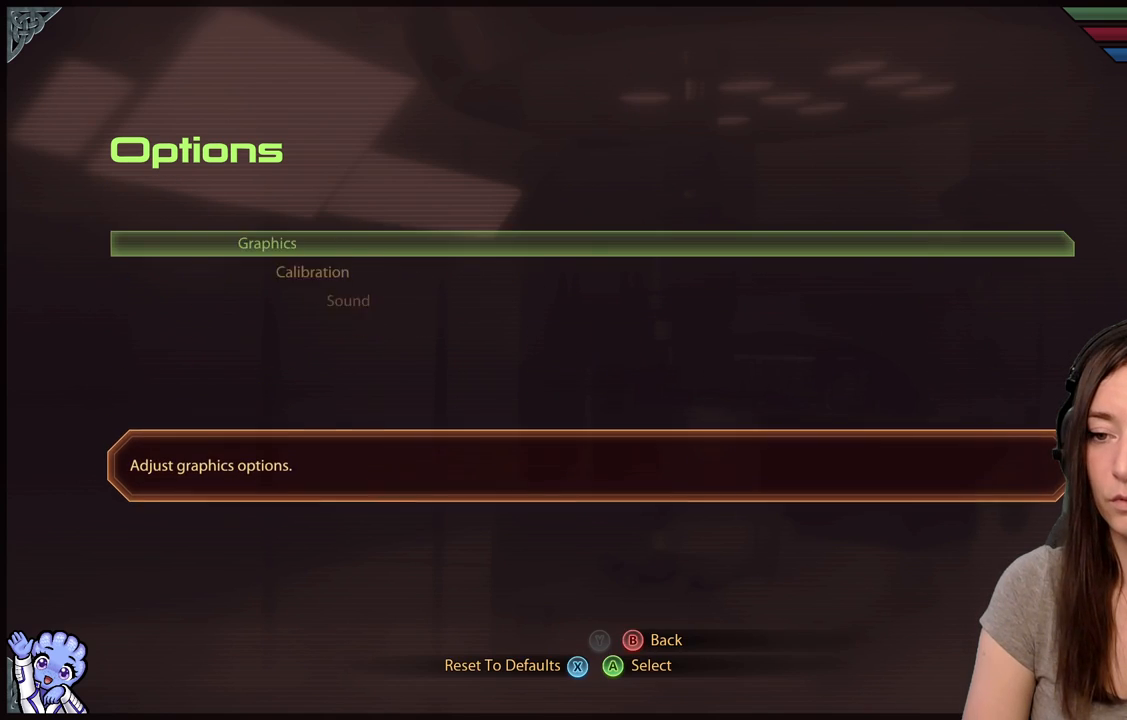
{"buttons": [], "left_stick": "up", "right_stick": "center", "events": [[333, "left_stick", "up"]]}